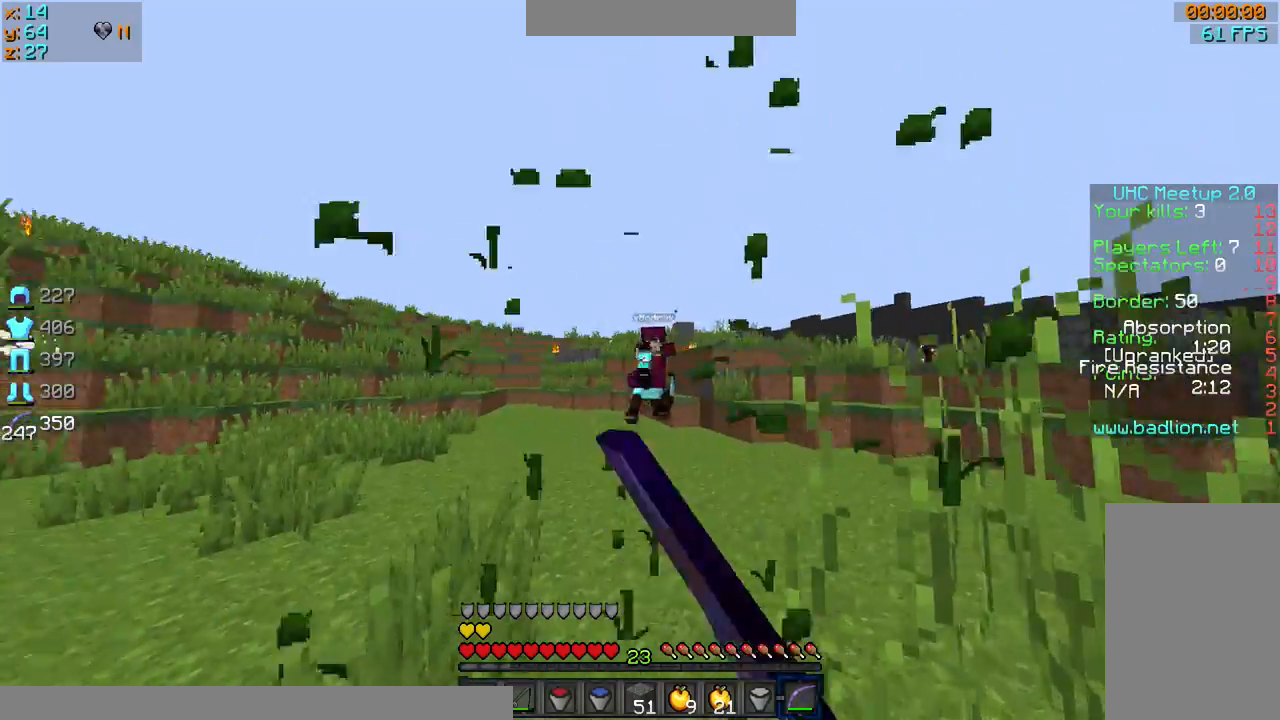
Gameplay with keyboard and mouse; each line is a JSON object with the keys and mouse buttons held at the frame after it. "events" lists presses ("down") and releases ("up") of "a", "d", "s", "sprint", "w", "mouse_left" and "mouse_right" between this image and that frame as [ms after this image, input, new state], when the widget could be followed in between. "mouse_left", "mouse_right" = the "left", "right" buttons of the "mouse" list. No other keys are recorded. Fast repeated clicks can show as one long hold. Mouse movement is not recorded. Key names are as the overlay labels them; some are game actions (e.g. jump) rather than physical keys.
{"keys": ["d", "w"], "mouse": [], "events": [[200, "mouse_left", "up"], [200, "mouse_right", "up"], [200, "sprint", "up"], [400, "sprint", "down"], [433, "mouse_left", "down"], [500, "mouse_left", "up"], [500, "sprint", "up"]]}
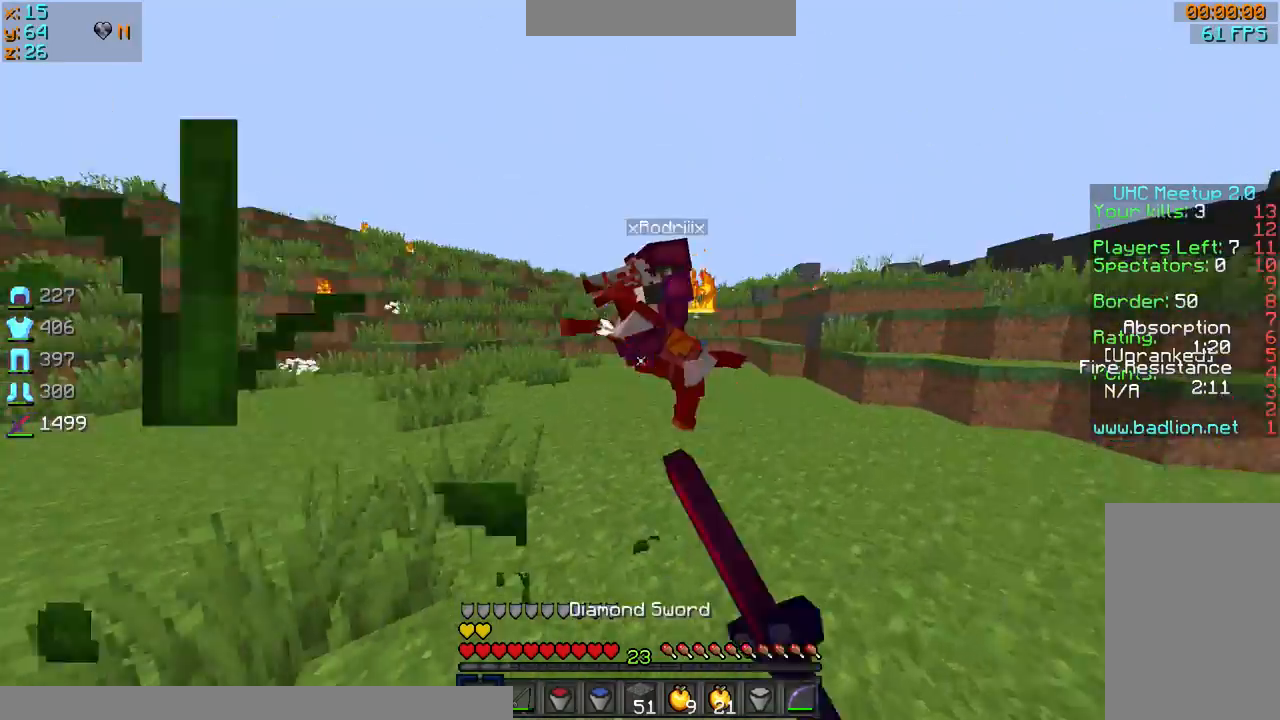
{"keys": ["d", "w"], "mouse": ["left"], "events": [[67, "mouse_left", "down"], [134, "mouse_left", "up"], [200, "mouse_left", "down"], [301, "sprint", "down"], [334, "sprint", "up"], [401, "mouse_left", "up"], [467, "mouse_left", "down"]]}
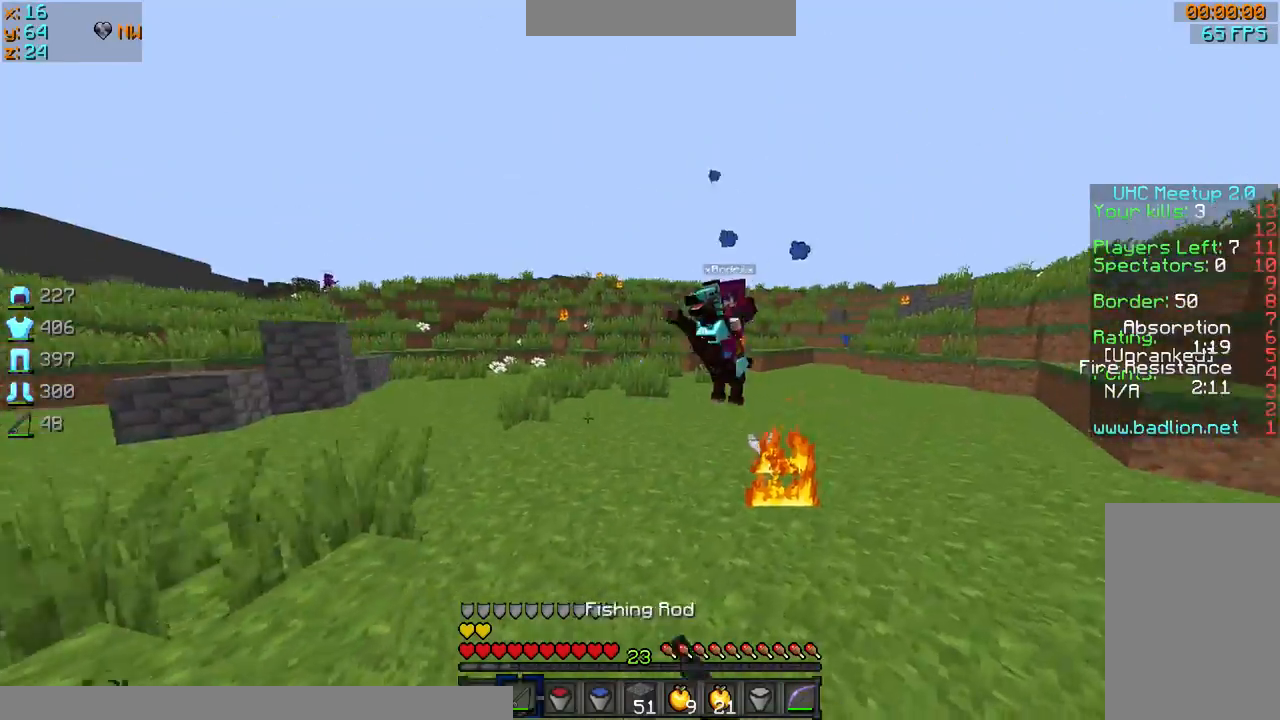
{"keys": ["d", "sprint", "w"], "mouse": [], "events": [[167, "mouse_left", "up"], [200, "mouse_left", "down"], [200, "sprint", "down"], [233, "d", "up"], [300, "mouse_left", "up"], [300, "sprint", "up"], [367, "mouse_right", "down"], [467, "d", "down"], [467, "mouse_right", "up"], [467, "sprint", "down"]]}
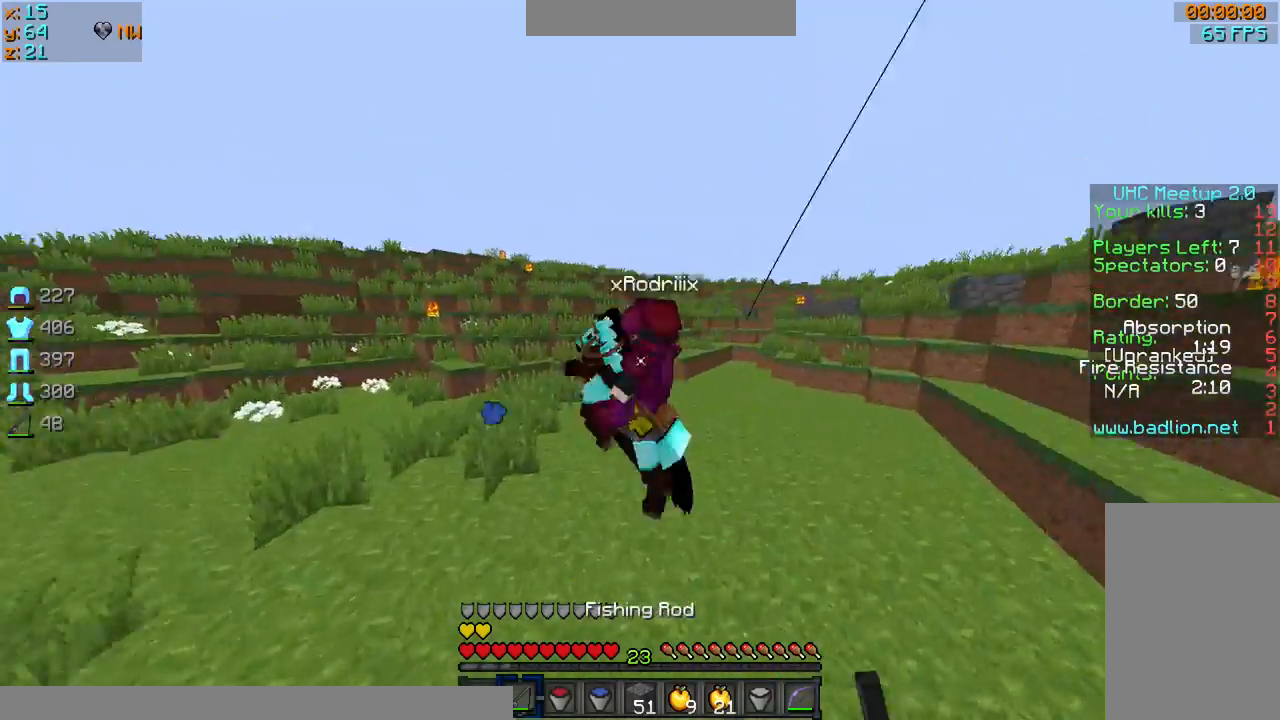
{"keys": ["d", "sprint", "w"], "mouse": ["left"], "events": [[100, "mouse_right", "down"], [100, "sprint", "up"], [134, "mouse_right", "up"], [134, "sprint", "down"], [200, "mouse_left", "down"], [200, "sprint", "up"], [300, "mouse_left", "up"], [334, "mouse_left", "down"], [334, "sprint", "down"], [401, "mouse_left", "up"], [467, "mouse_left", "down"]]}
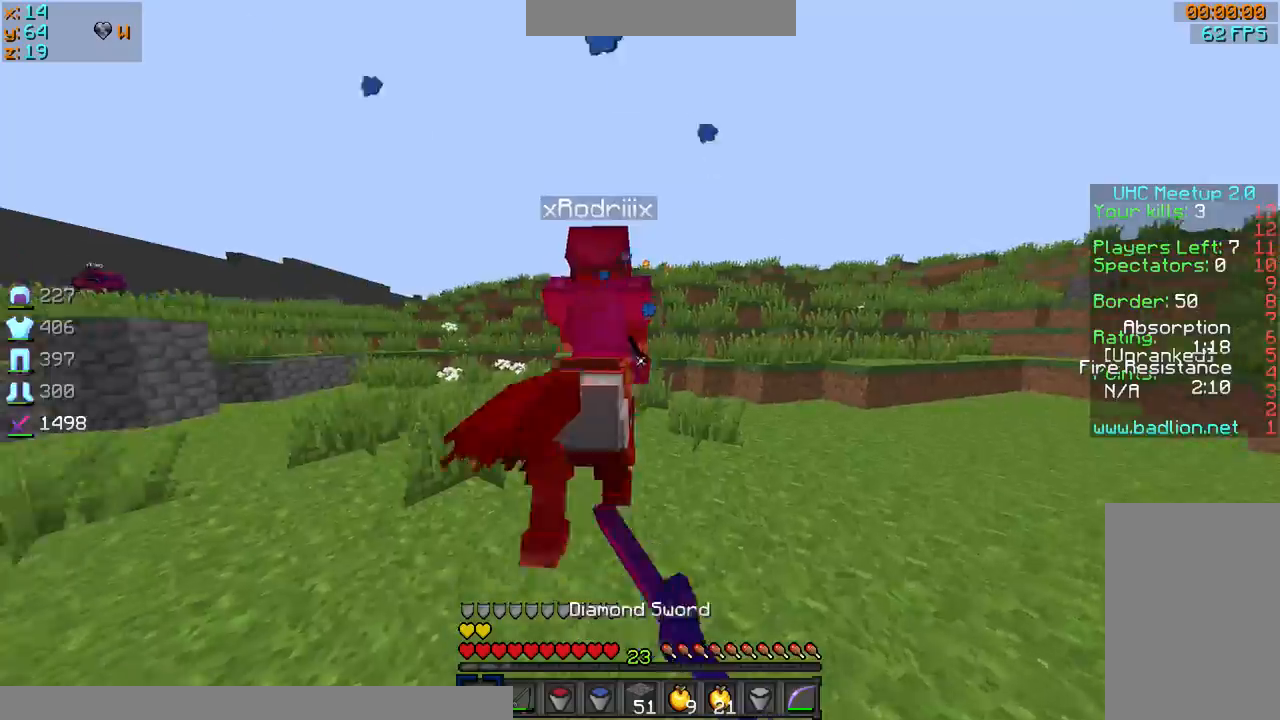
{"keys": ["w"], "mouse": [], "events": [[33, "mouse_left", "up"], [100, "mouse_left", "down"], [200, "mouse_left", "up"], [267, "d", "up"], [300, "mouse_left", "down"], [367, "d", "down"], [367, "mouse_left", "up"], [367, "sprint", "up"], [400, "d", "up"], [467, "mouse_left", "down"], [500, "mouse_left", "up"]]}
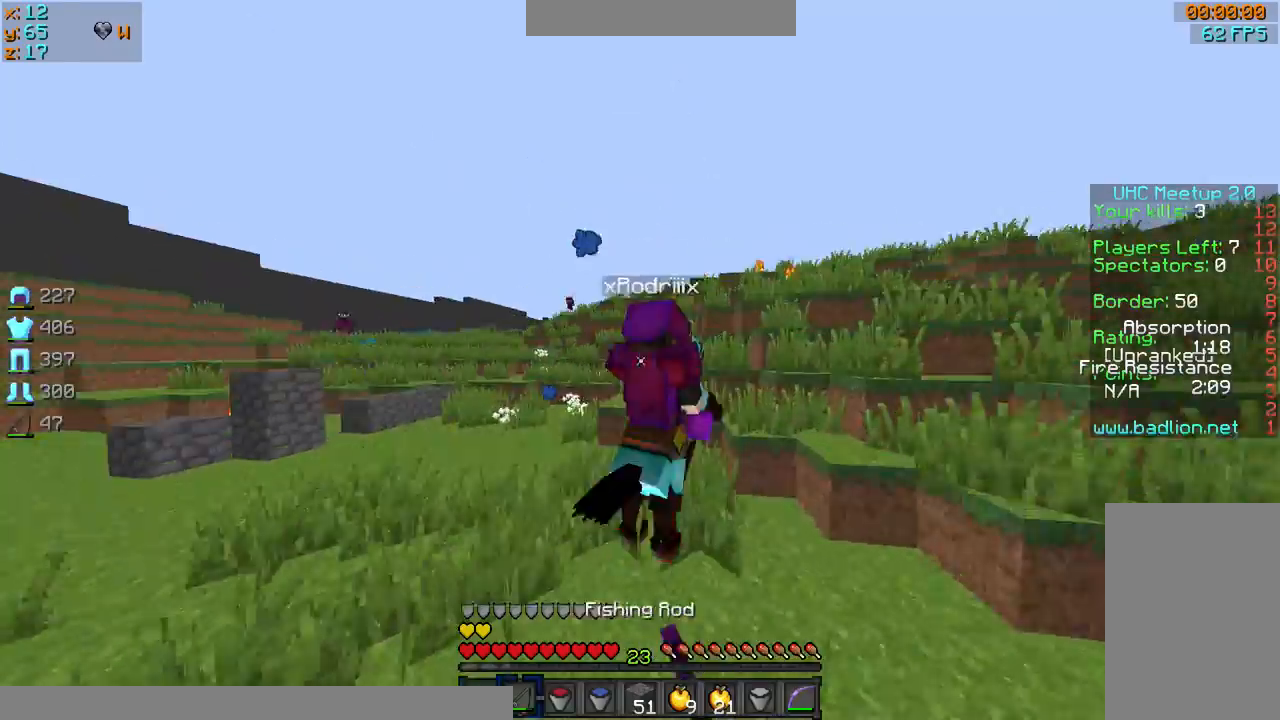
{"keys": ["sprint", "w"], "mouse": ["left"], "events": [[34, "mouse_right", "down"], [34, "sprint", "down"], [100, "sprint", "up"], [167, "mouse_left", "down"], [167, "mouse_right", "up"], [267, "mouse_left", "up"], [267, "sprint", "down"], [367, "mouse_left", "down"], [401, "mouse_left", "up"], [501, "mouse_left", "down"]]}
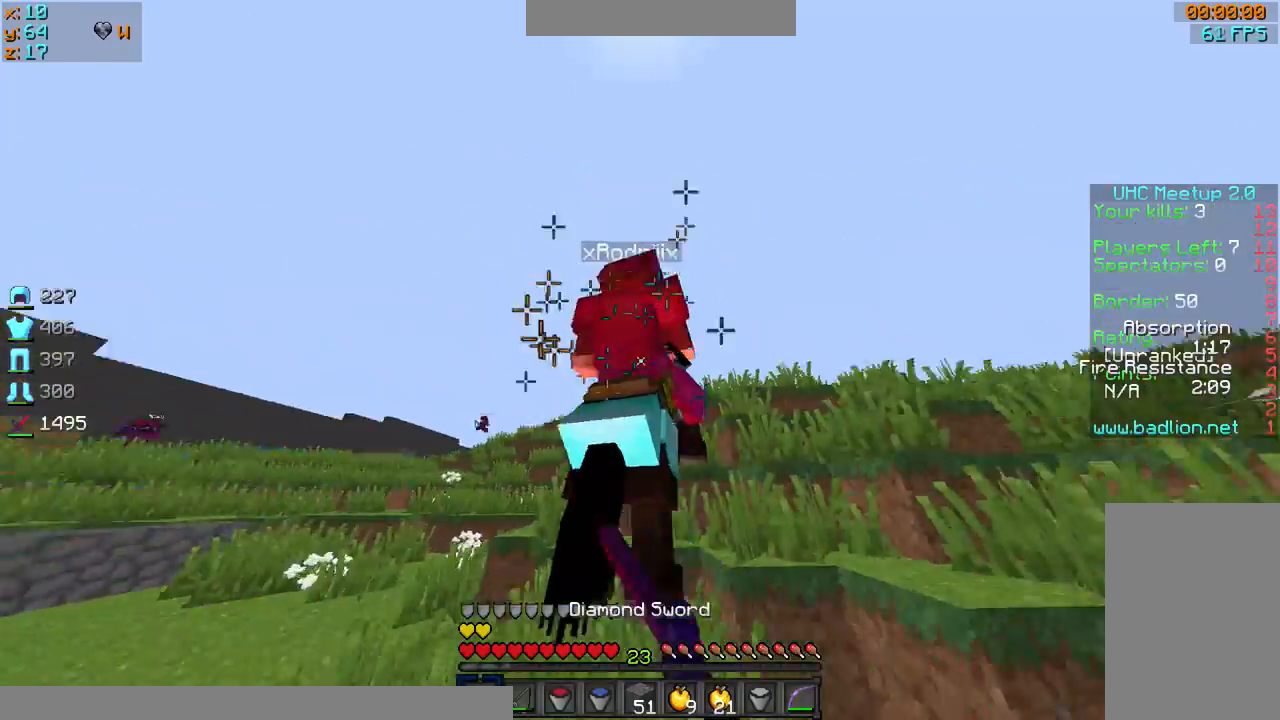
{"keys": ["sprint", "w"], "mouse": ["left"], "events": [[100, "mouse_left", "up"], [167, "mouse_left", "down"], [233, "mouse_left", "up"], [300, "d", "down"], [300, "mouse_left", "down"], [400, "mouse_left", "up"], [467, "mouse_left", "down"], [500, "d", "up"]]}
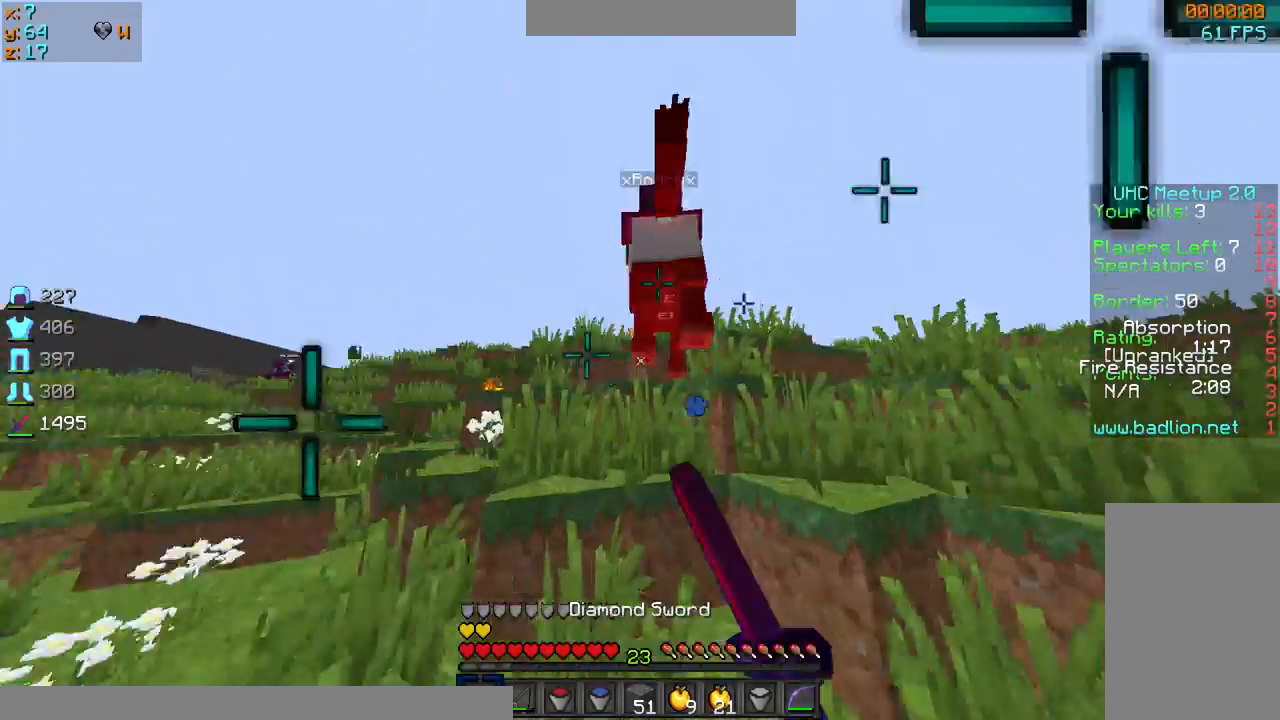
{"keys": ["sprint", "w"], "mouse": ["right"], "events": [[67, "mouse_left", "up"], [134, "mouse_left", "down"], [234, "mouse_left", "up"], [301, "mouse_left", "down"], [334, "sprint", "up"], [401, "mouse_left", "up"], [434, "mouse_right", "down"], [501, "sprint", "down"]]}
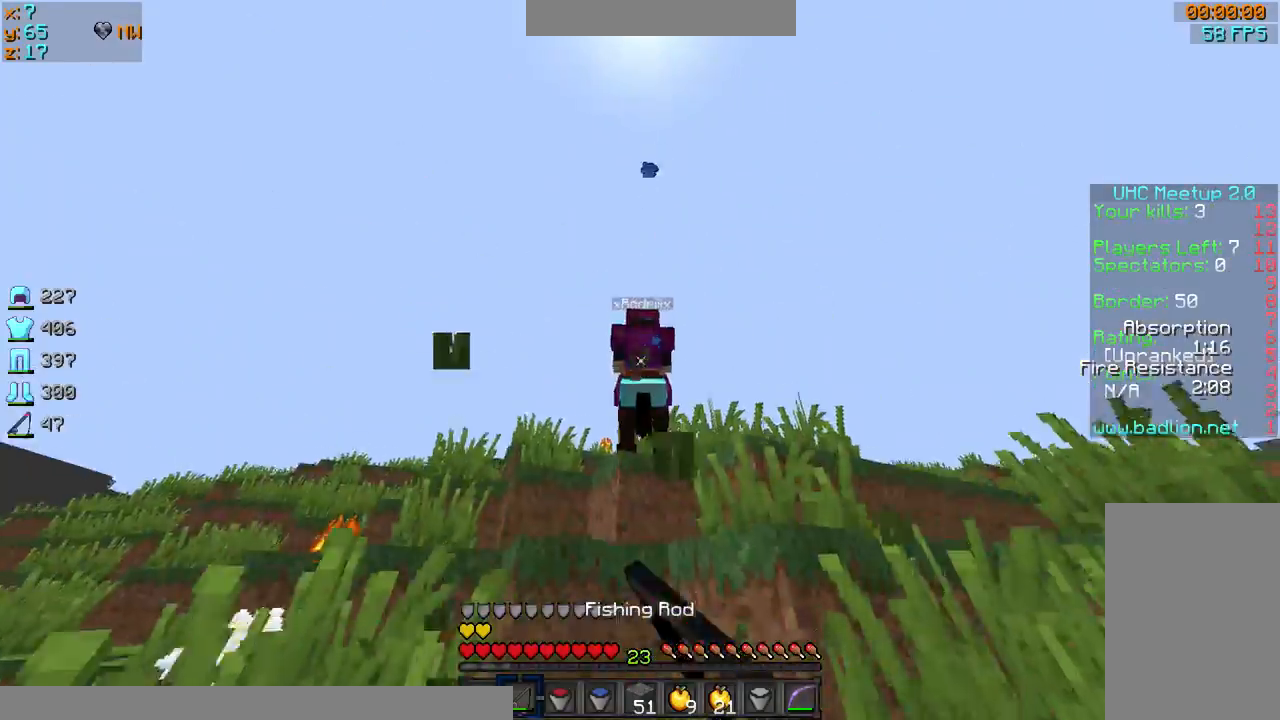
{"keys": ["sprint", "w"], "mouse": ["right"], "events": [[33, "mouse_right", "up"], [400, "mouse_right", "down"], [467, "mouse_right", "up"], [500, "mouse_right", "down"]]}
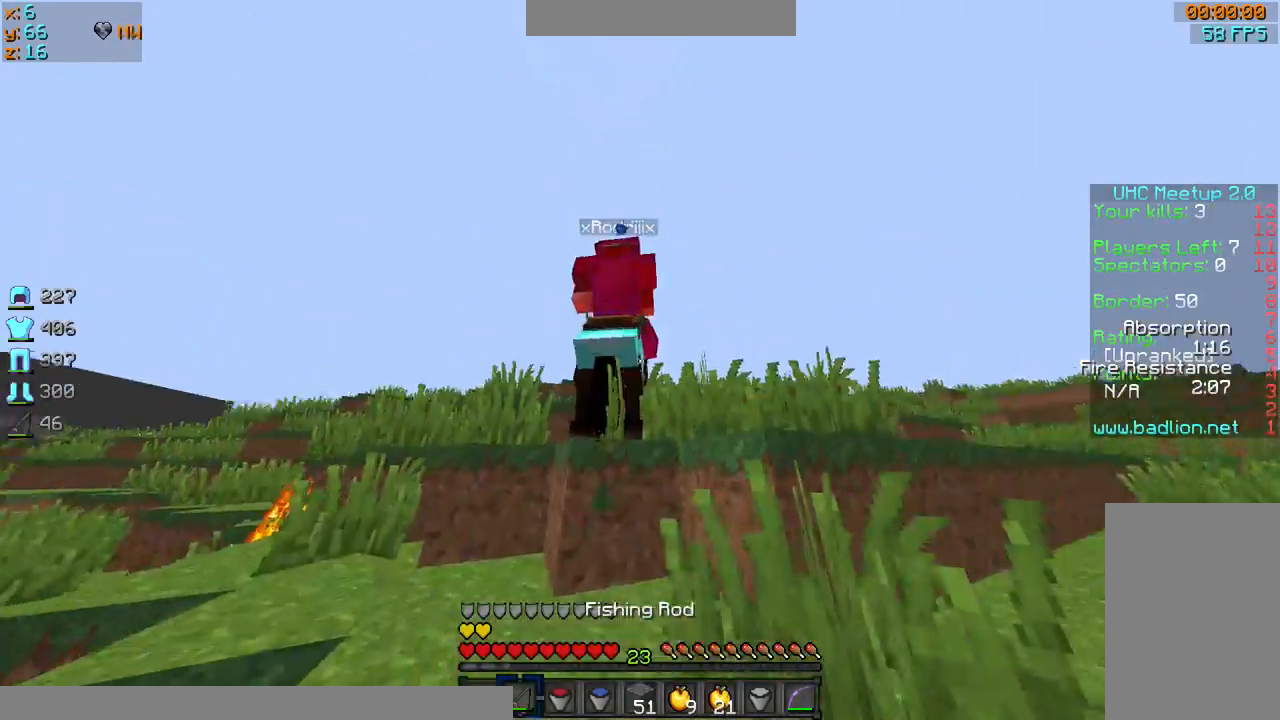
{"keys": ["sprint", "w"], "mouse": [], "events": [[100, "mouse_right", "up"], [100, "sprint", "up"], [200, "mouse_left", "down"], [234, "sprint", "down"], [301, "mouse_left", "up"], [367, "mouse_left", "down"], [401, "mouse_left", "up"]]}
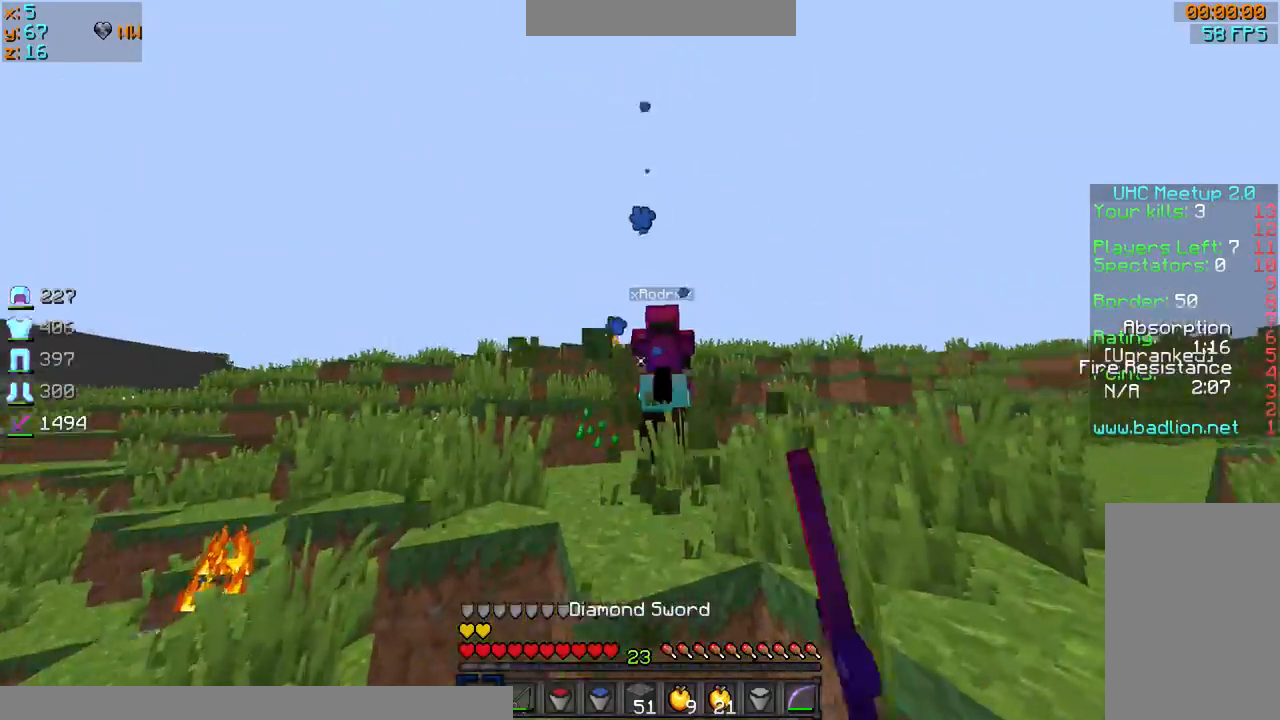
{"keys": ["w"], "mouse": [], "events": [[34, "mouse_left", "down"], [100, "mouse_left", "up"], [201, "mouse_left", "down"], [267, "mouse_left", "up"], [334, "mouse_left", "down"], [434, "mouse_left", "up"], [434, "sprint", "up"]]}
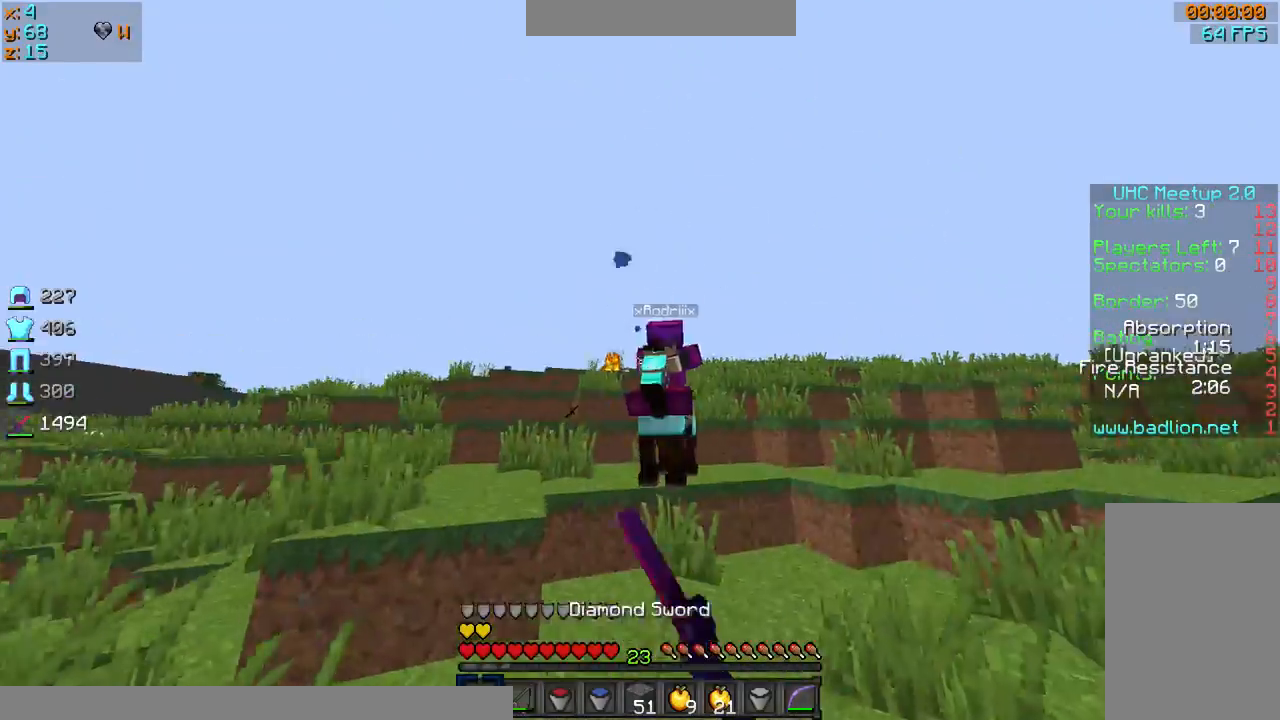
{"keys": ["d", "sprint", "w"], "mouse": ["left"], "events": [[33, "mouse_right", "down"], [133, "mouse_right", "up"], [133, "sprint", "down"], [167, "d", "down"], [167, "mouse_left", "down"], [167, "sprint", "up"], [233, "mouse_left", "up"], [333, "mouse_left", "down"], [333, "sprint", "down"], [400, "mouse_left", "up"], [500, "mouse_left", "down"]]}
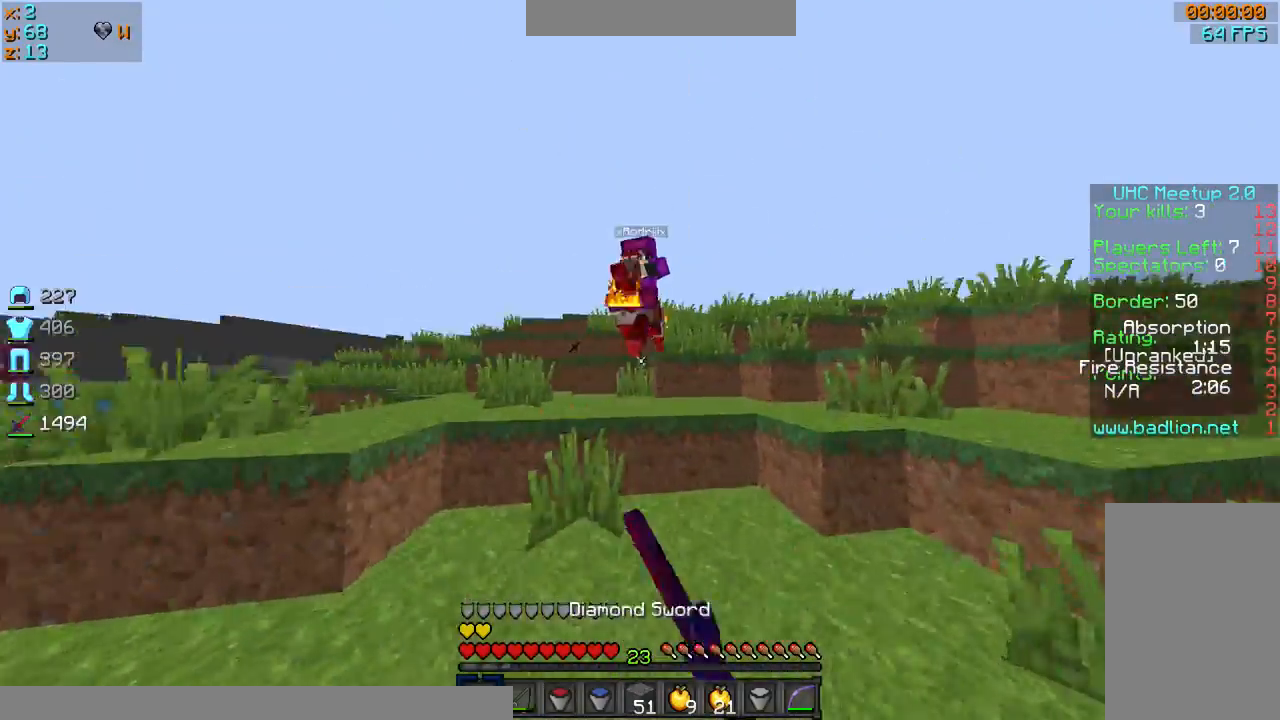
{"keys": ["d", "w"], "mouse": ["right"], "events": [[34, "sprint", "up"], [67, "mouse_left", "up"], [134, "mouse_left", "down"], [234, "mouse_left", "up"], [267, "mouse_left", "down"], [367, "mouse_left", "up"], [367, "sprint", "down"], [434, "sprint", "up"], [467, "mouse_right", "down"]]}
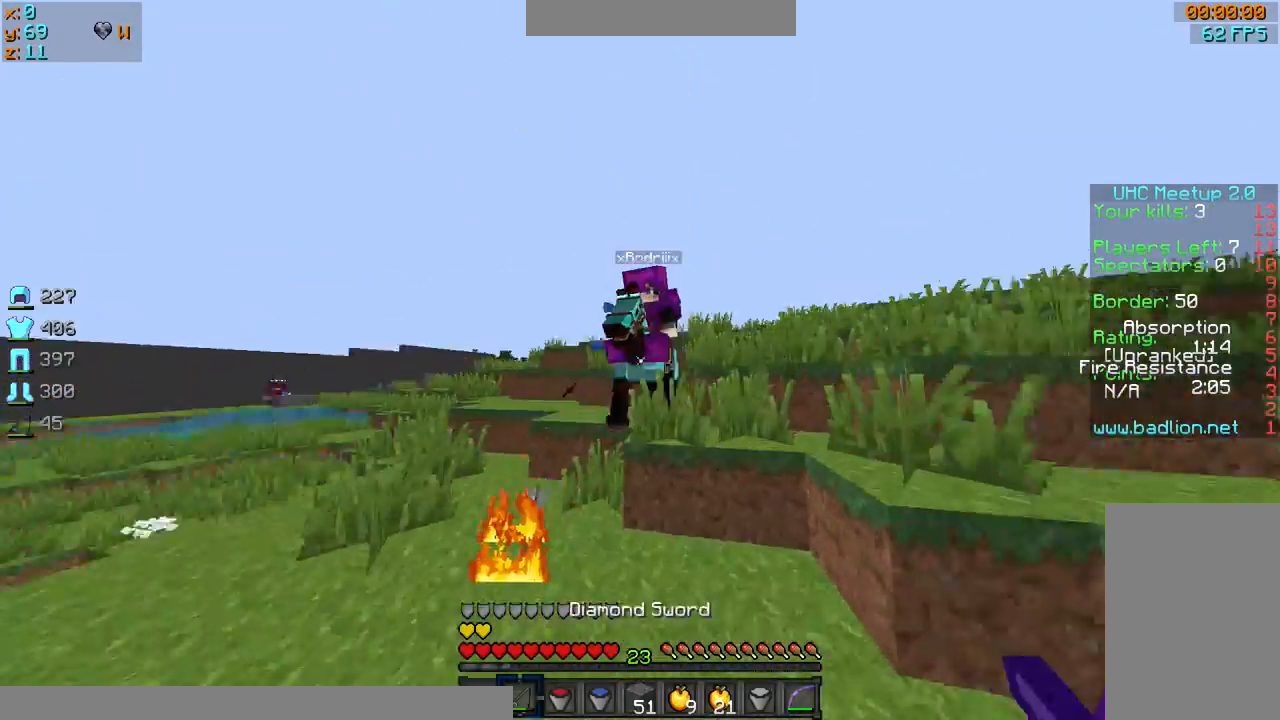
{"keys": ["d", "sprint", "w"], "mouse": [], "events": [[67, "mouse_left", "down"], [67, "mouse_right", "up"], [167, "mouse_left", "up"], [233, "mouse_left", "down"], [233, "sprint", "down"], [334, "mouse_left", "up"], [400, "mouse_left", "down"], [467, "mouse_left", "up"]]}
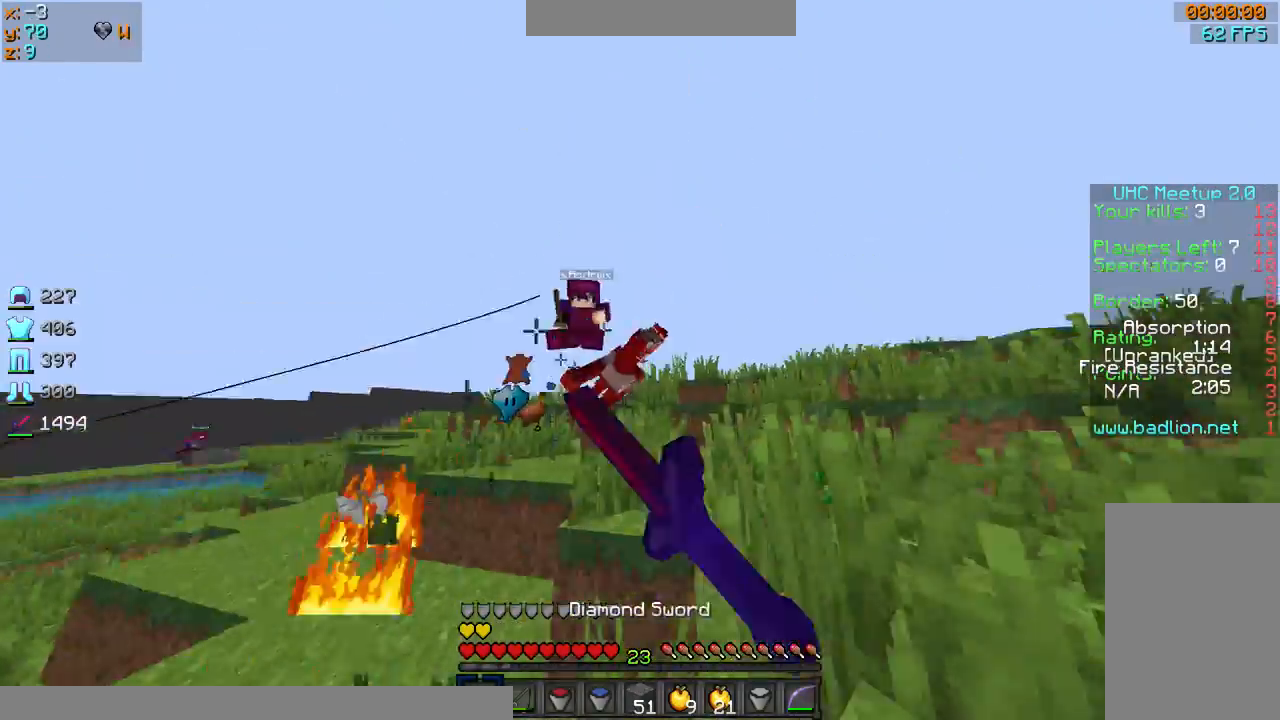
{"keys": ["d", "w"], "mouse": [], "events": [[67, "d", "up"], [67, "mouse_left", "down"], [134, "mouse_left", "up"], [234, "mouse_left", "down"], [301, "mouse_left", "up"], [334, "d", "down"], [401, "mouse_left", "down"], [401, "sprint", "up"], [467, "mouse_left", "up"]]}
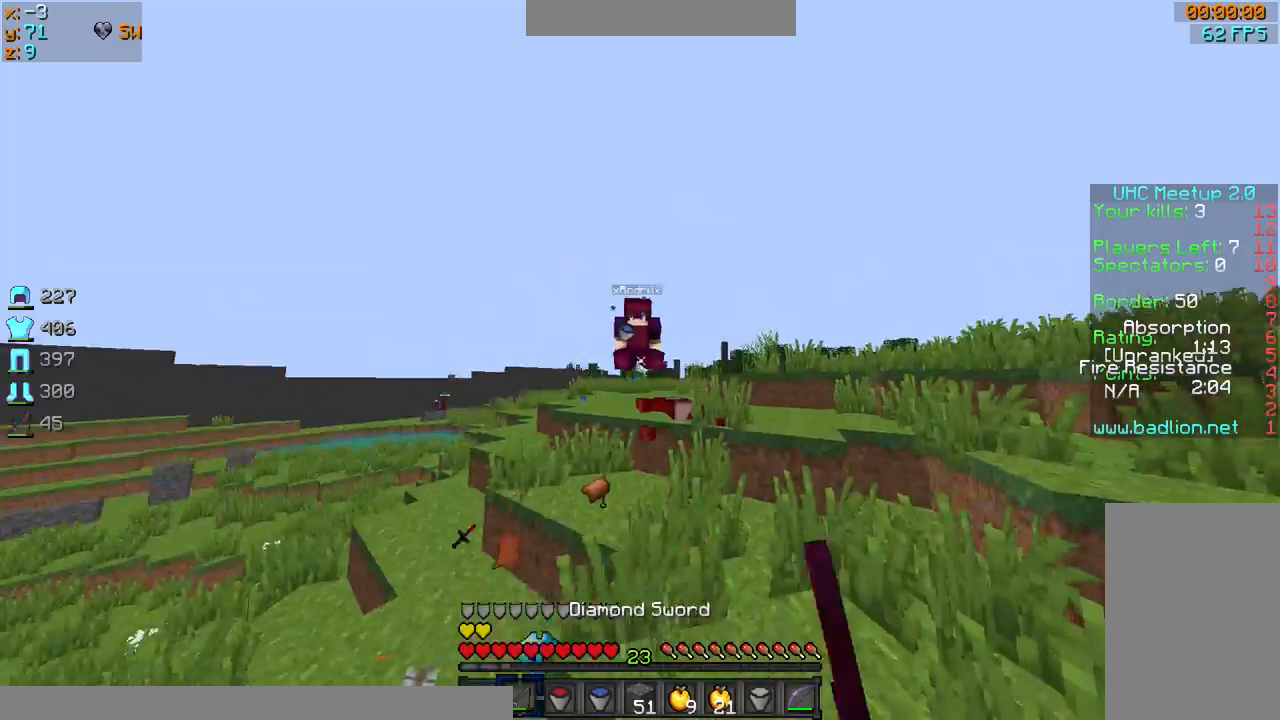
{"keys": ["sprint", "w"], "mouse": [], "events": [[33, "mouse_right", "down"], [33, "sprint", "down"], [133, "mouse_right", "up"], [200, "sprint", "up"], [267, "d", "up"], [400, "mouse_left", "down"], [400, "sprint", "down"], [467, "mouse_left", "up"]]}
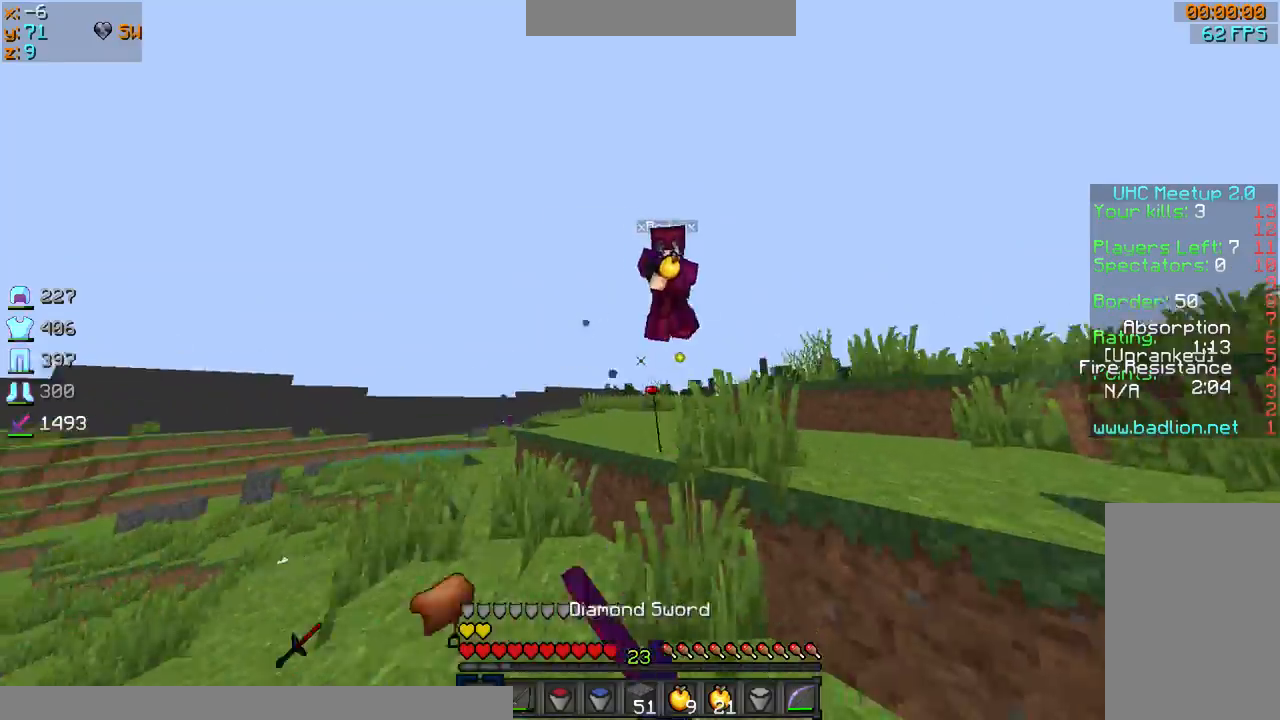
{"keys": ["d", "w"], "mouse": ["left"], "events": [[34, "mouse_left", "down"], [67, "sprint", "up"], [134, "mouse_left", "up"], [167, "a", "down"], [234, "mouse_left", "down"], [267, "mouse_left", "up"], [401, "mouse_left", "down"], [434, "a", "up"], [434, "mouse_left", "up"], [501, "d", "down"], [501, "mouse_left", "down"]]}
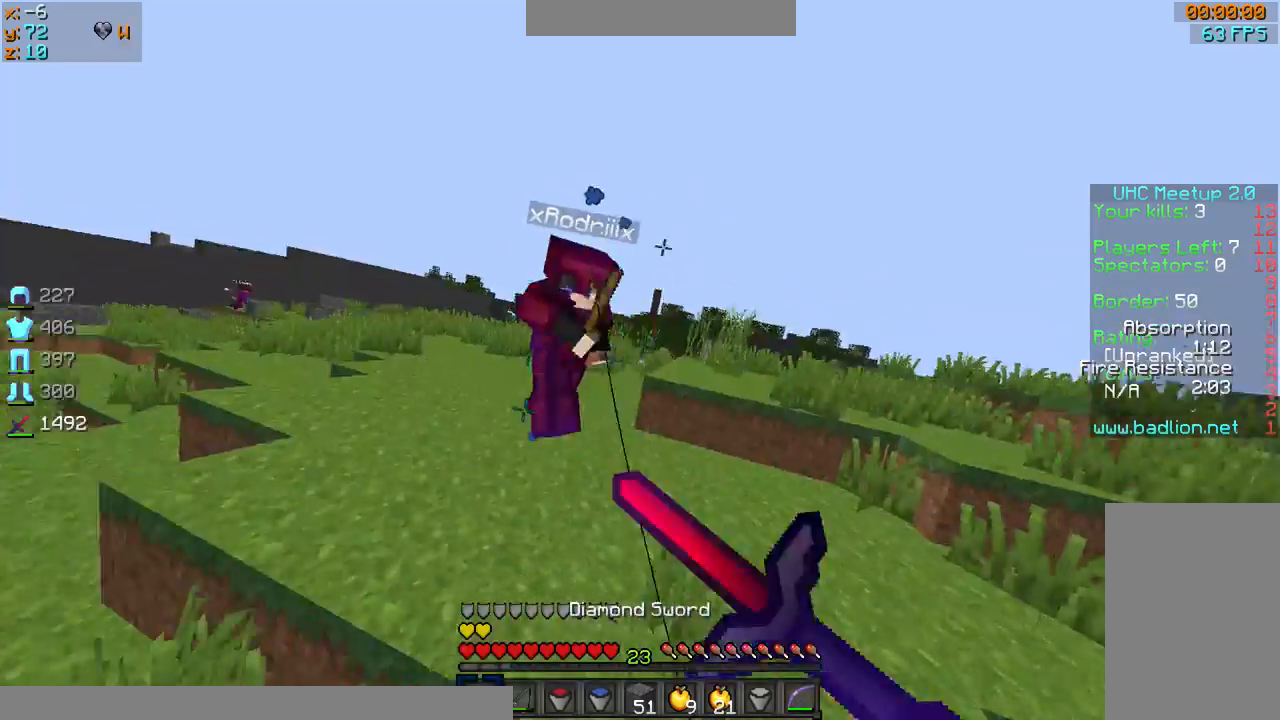
{"keys": ["d", "sprint", "w"], "mouse": [], "events": [[33, "mouse_left", "up"], [33, "sprint", "down"], [67, "mouse_left", "down"], [133, "d", "up"], [133, "mouse_left", "up"], [233, "mouse_left", "down"], [267, "d", "down"], [267, "sprint", "up"], [334, "mouse_left", "up"], [334, "mouse_right", "down"], [434, "mouse_right", "up"], [434, "sprint", "down"]]}
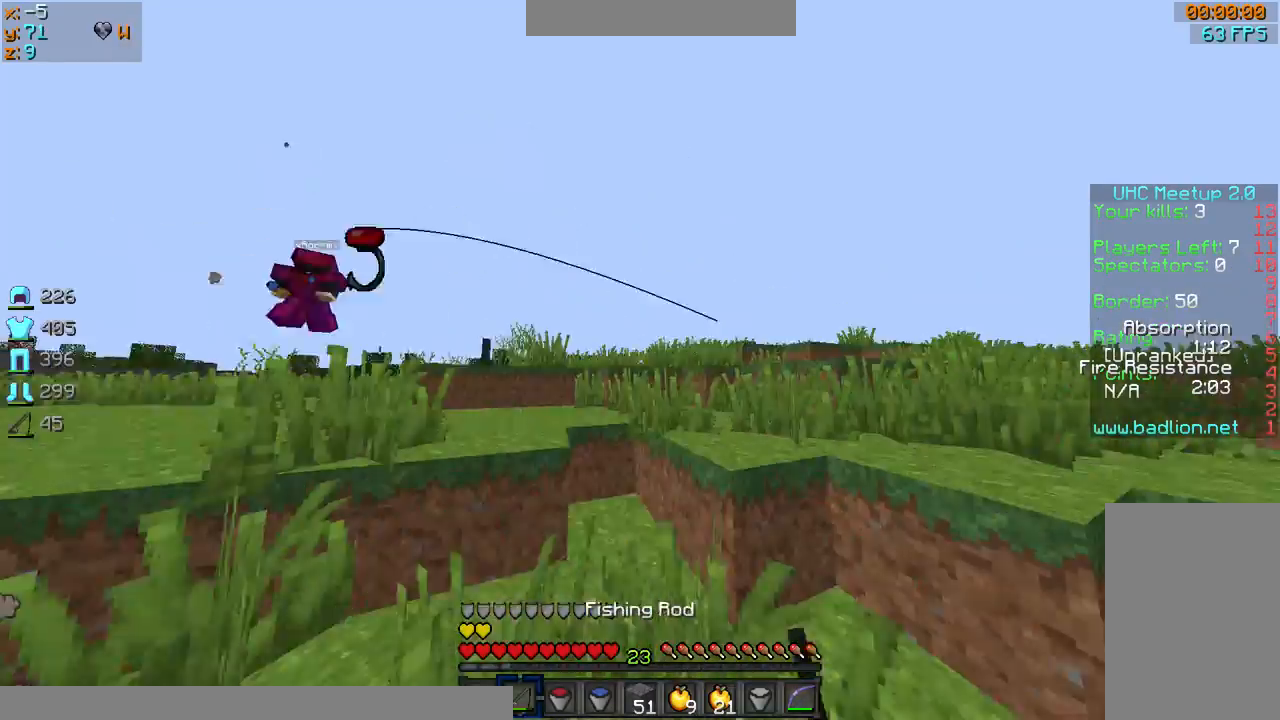
{"keys": ["d", "sprint", "w"], "mouse": [], "events": [[167, "d", "up"], [367, "d", "down"]]}
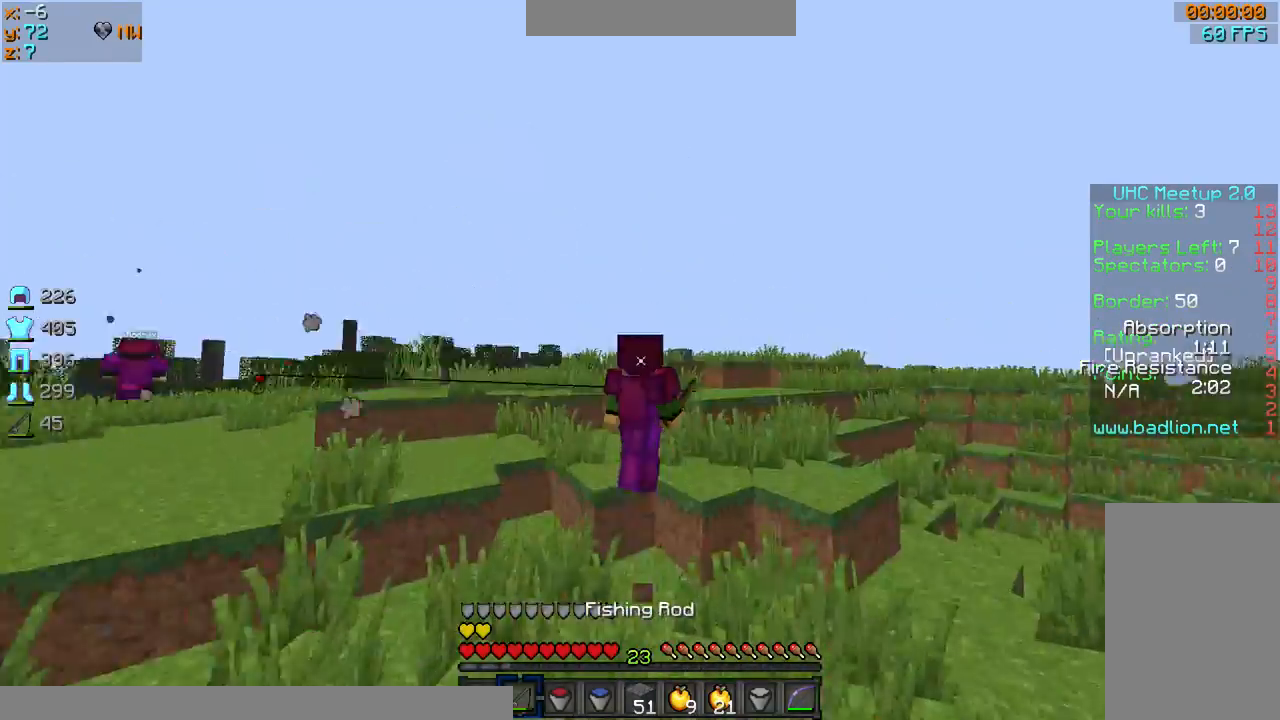
{"keys": ["sprint", "w"], "mouse": [], "events": [[133, "d", "up"]]}
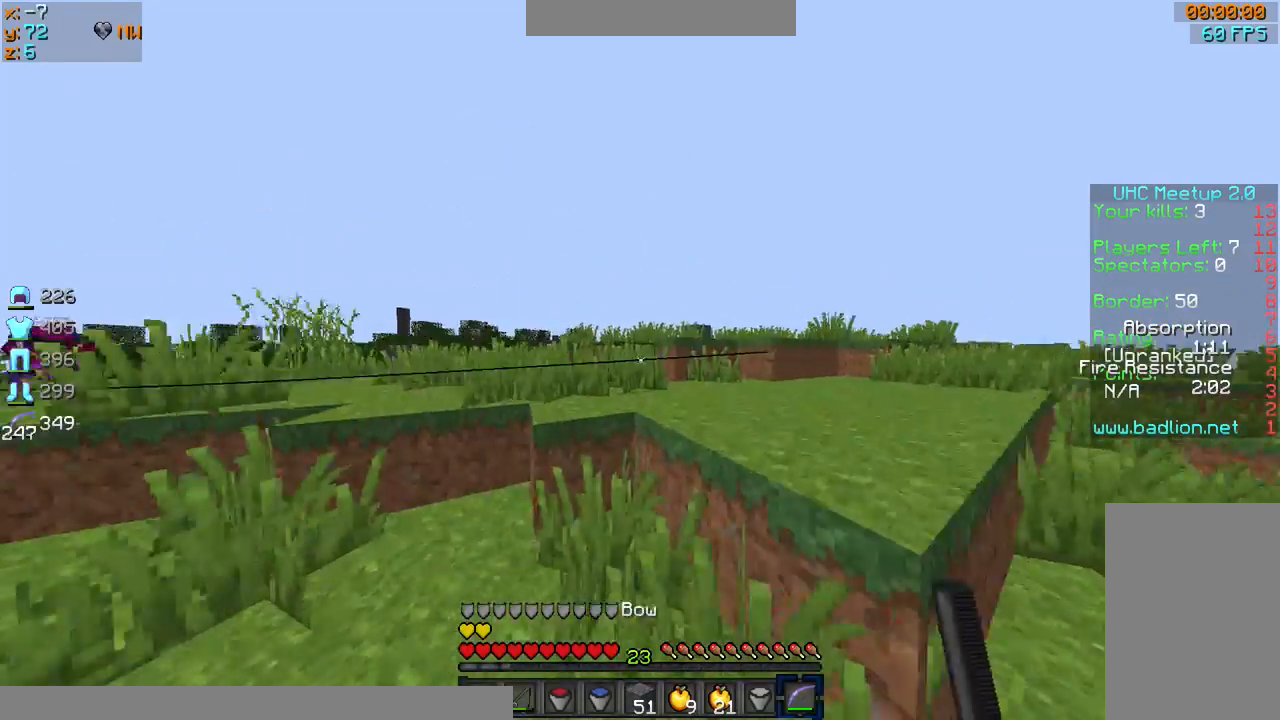
{"keys": ["w"], "mouse": [], "events": [[334, "sprint", "up"]]}
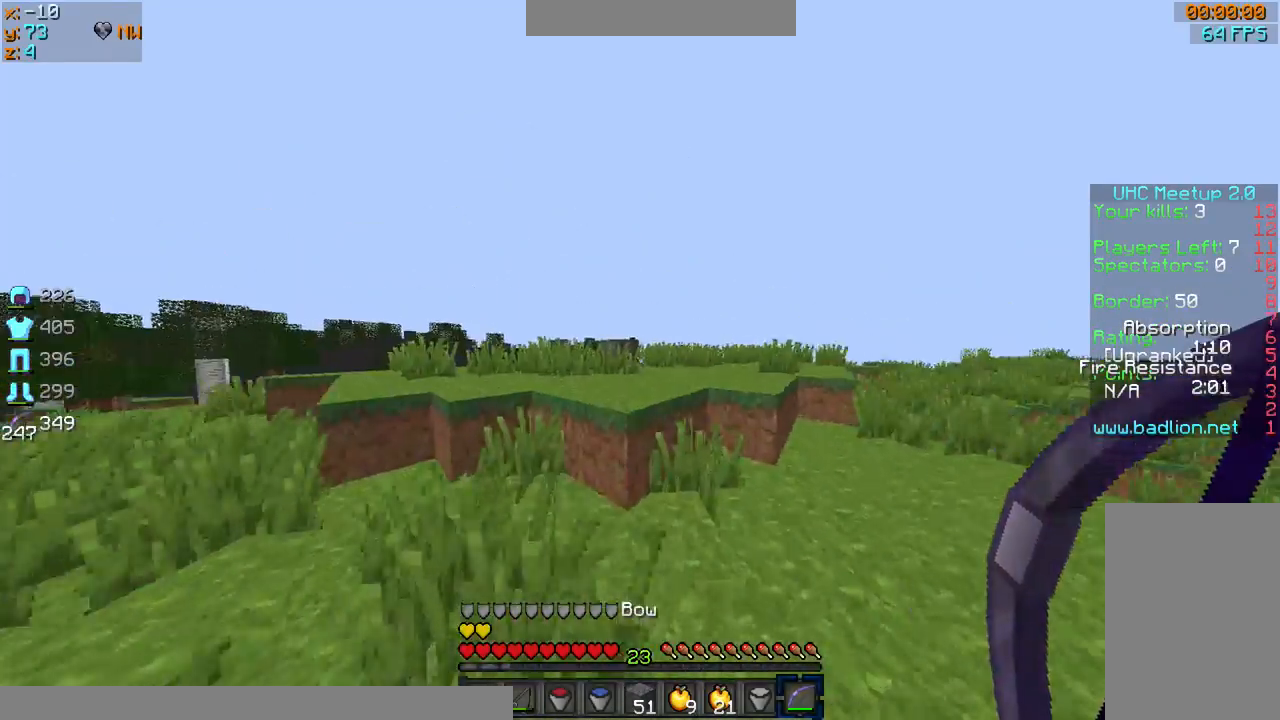
{"keys": ["sprint", "w"], "mouse": [], "events": [[67, "sprint", "down"]]}
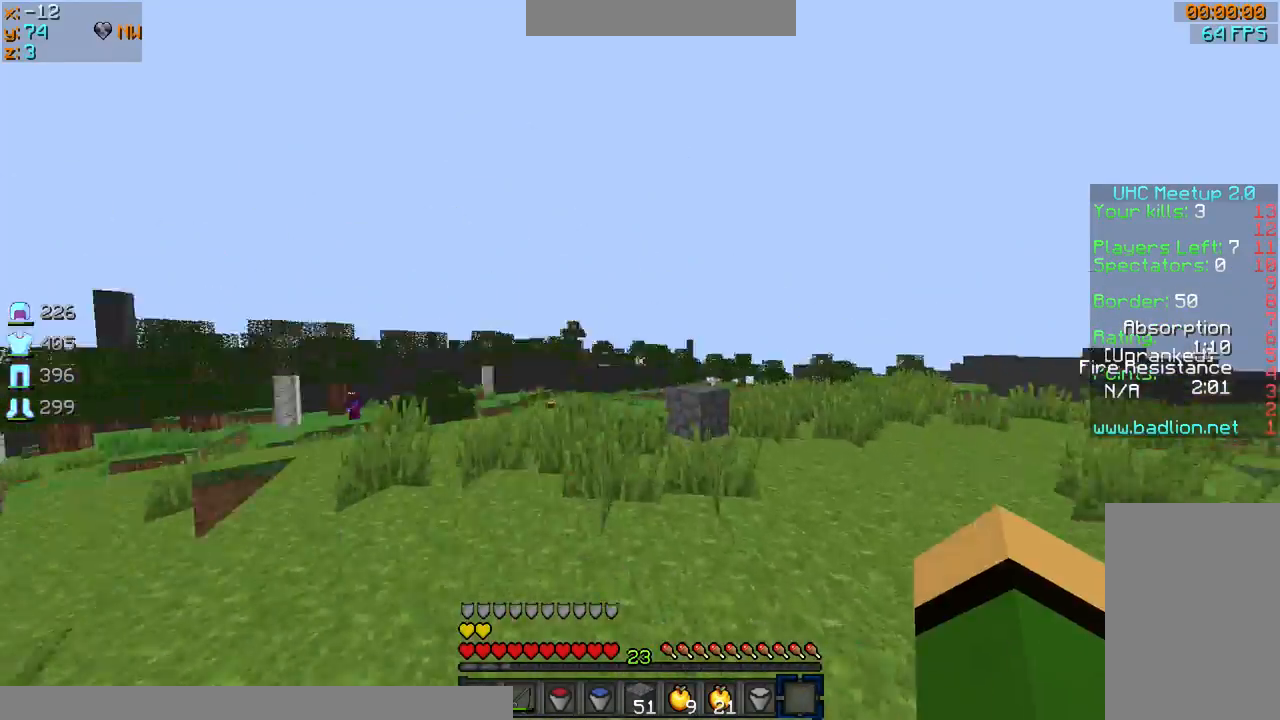
{"keys": ["sprint", "w"], "mouse": [], "events": [[34, "sprint", "up"], [67, "w", "up"], [167, "sprint", "down"], [167, "w", "down"]]}
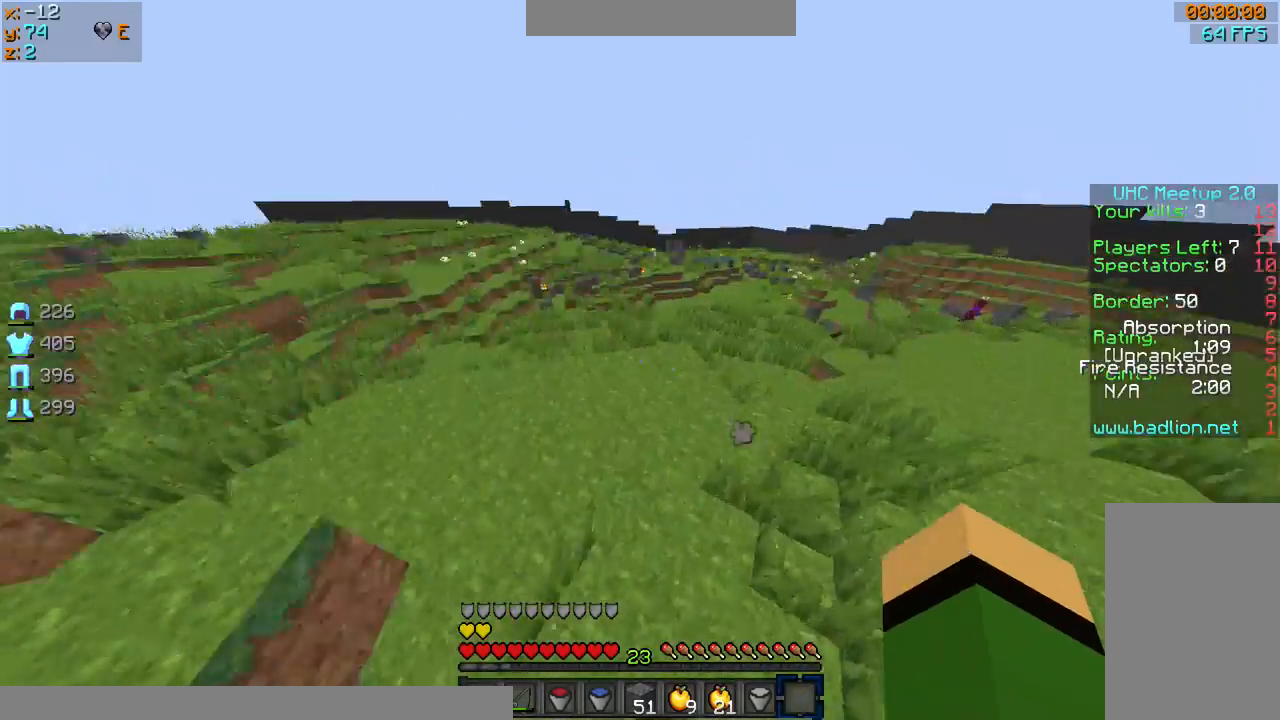
{"keys": ["sprint", "w"], "mouse": [], "events": [[33, "sprint", "up"], [133, "w", "up"], [233, "w", "down"], [300, "sprint", "down"]]}